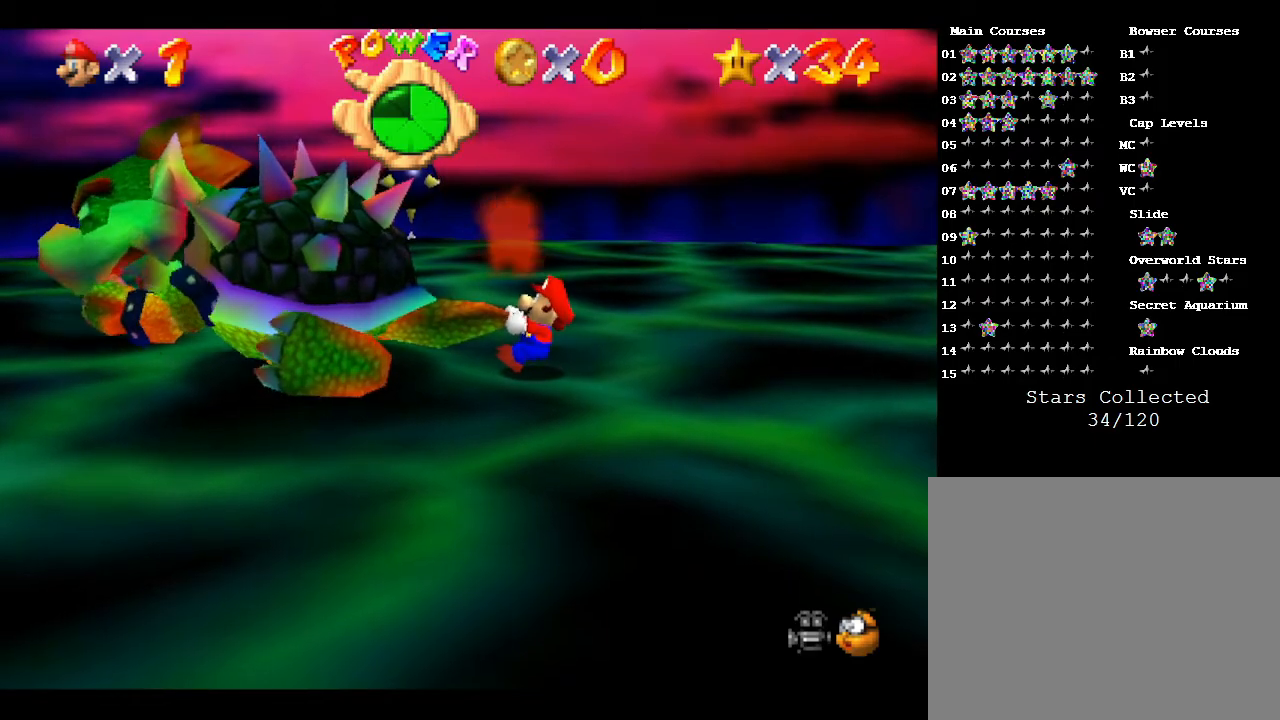
Gameplay with a controller (Nintendo layout); each line is a JSON object with the inputs held at the frame after it. "events" lists button and stick changes between this image and that frame as [ms after this image, input, new state], when the widget could be followed in between. Not read: L3 R3.
{"buttons": [], "left_stick": "up-left", "events": [[50, "left_stick", "up"], [200, "left_stick", "left"], [267, "left_stick", "down"], [383, "left_stick", "up-right"], [483, "left_stick", "up-left"]]}
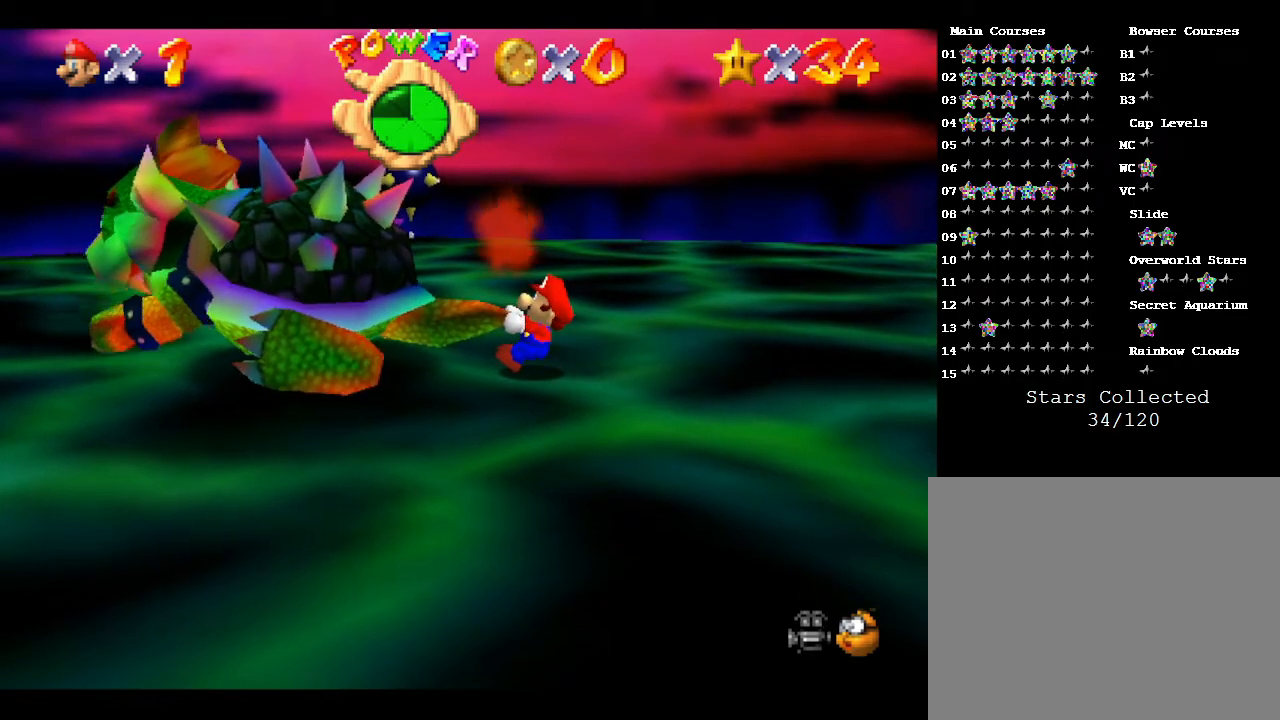
{"buttons": [], "left_stick": "up-right", "events": [[33, "left_stick", "down-left"], [133, "left_stick", "down-right"], [200, "left_stick", "up-right"], [300, "left_stick", "up-left"], [350, "left_stick", "down"], [500, "left_stick", "up-right"]]}
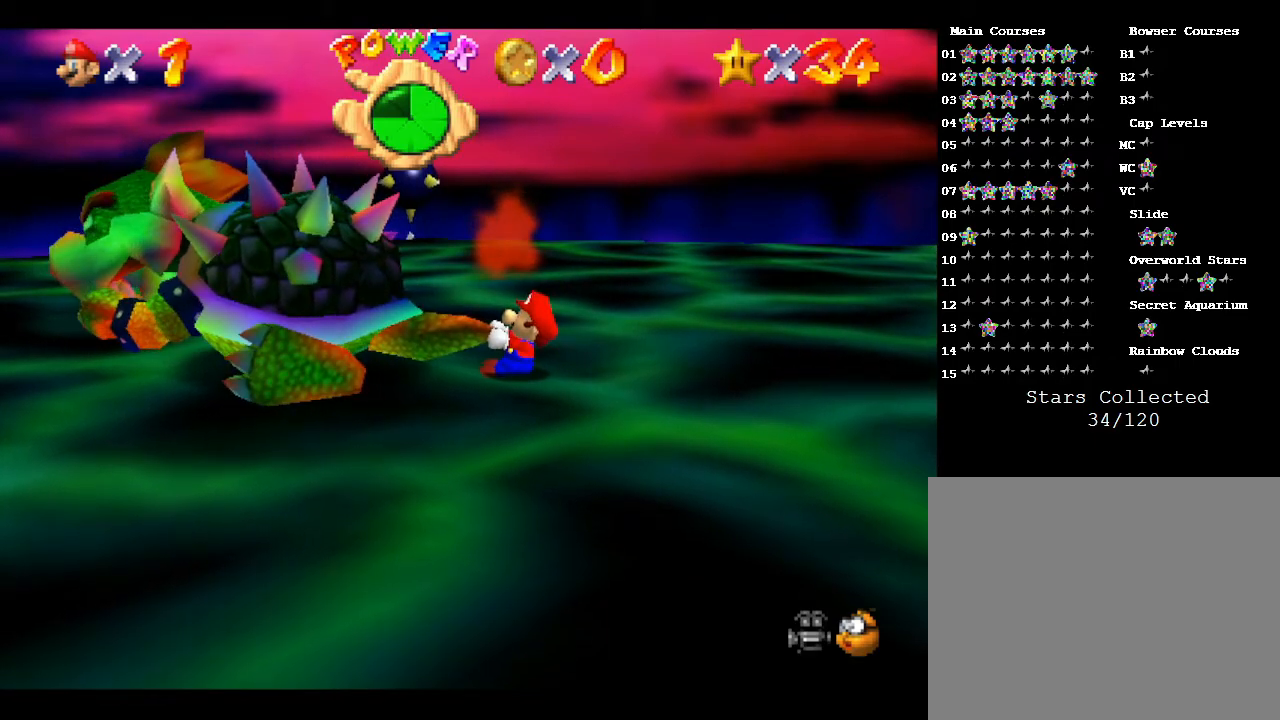
{"buttons": [], "left_stick": "down", "events": [[117, "left_stick", "up-left"], [183, "left_stick", "down"], [317, "left_stick", "up-right"], [500, "left_stick", "down"]]}
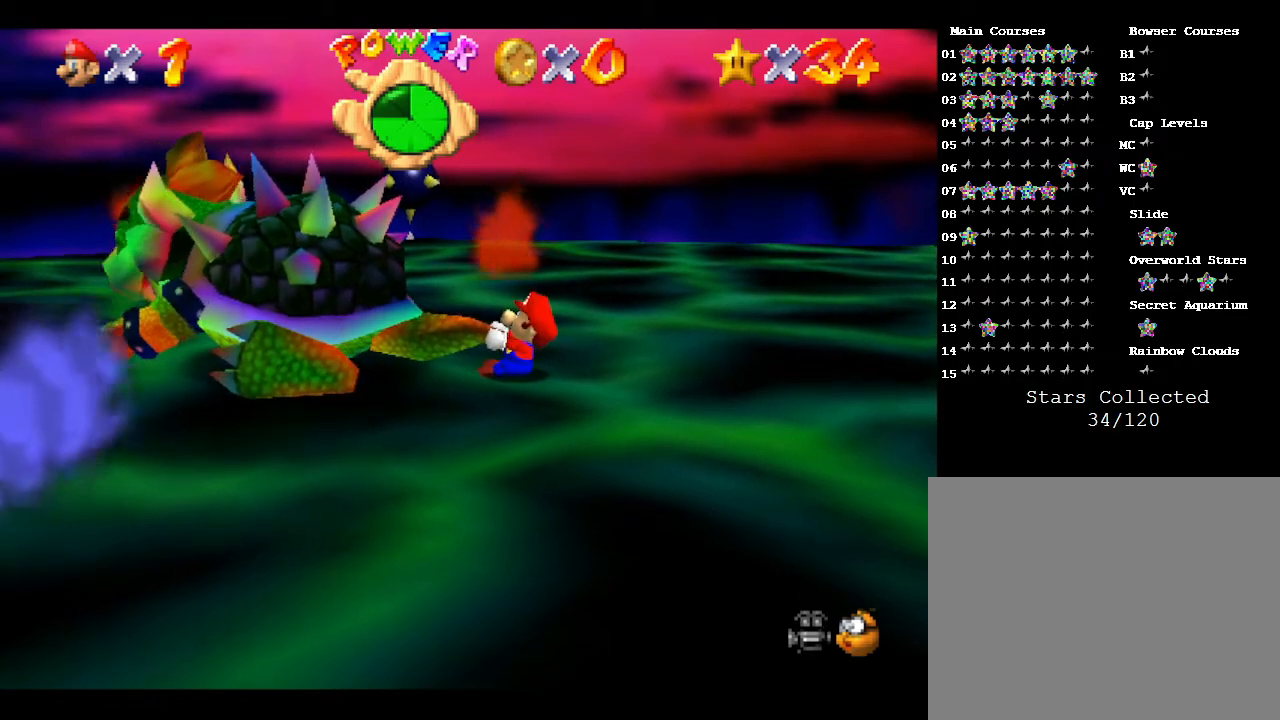
{"buttons": [], "left_stick": "up-left", "events": [[117, "left_stick", "right"], [217, "left_stick", "left"], [300, "left_stick", "down"], [367, "left_stick", "right"], [483, "left_stick", "up-left"]]}
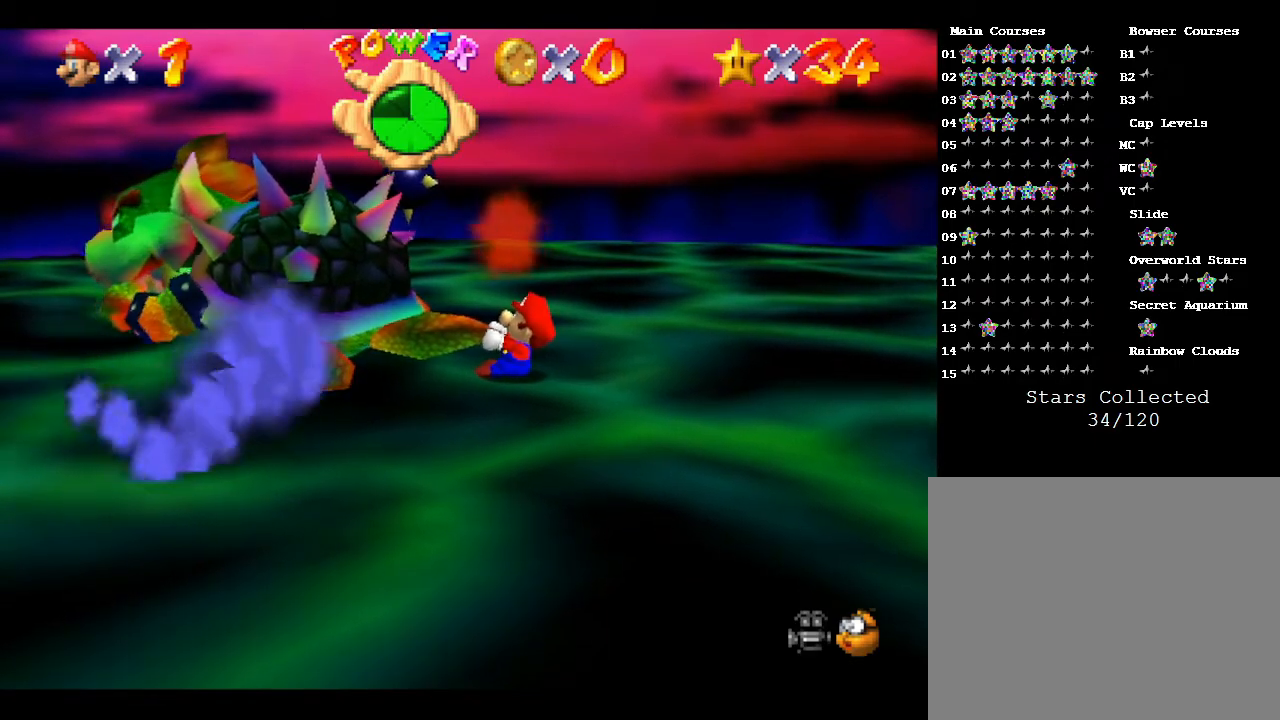
{"buttons": [], "left_stick": "up-right", "events": [[33, "left_stick", "down"], [167, "left_stick", "right"], [267, "left_stick", "up"], [317, "left_stick", "left"], [383, "left_stick", "down"], [483, "left_stick", "up-right"]]}
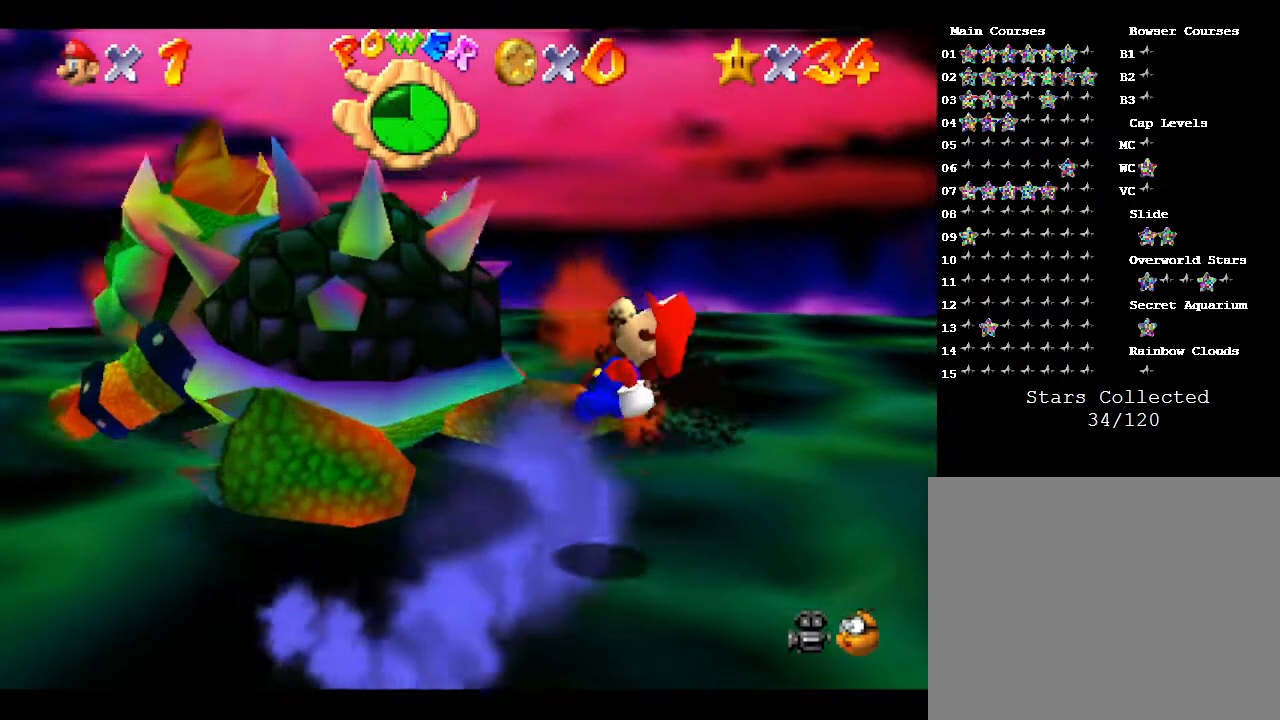
{"buttons": [], "left_stick": "down-right", "events": [[100, "left_stick", "up-left"], [167, "left_stick", "down-left"], [233, "left_stick", "down"], [500, "left_stick", "down-right"]]}
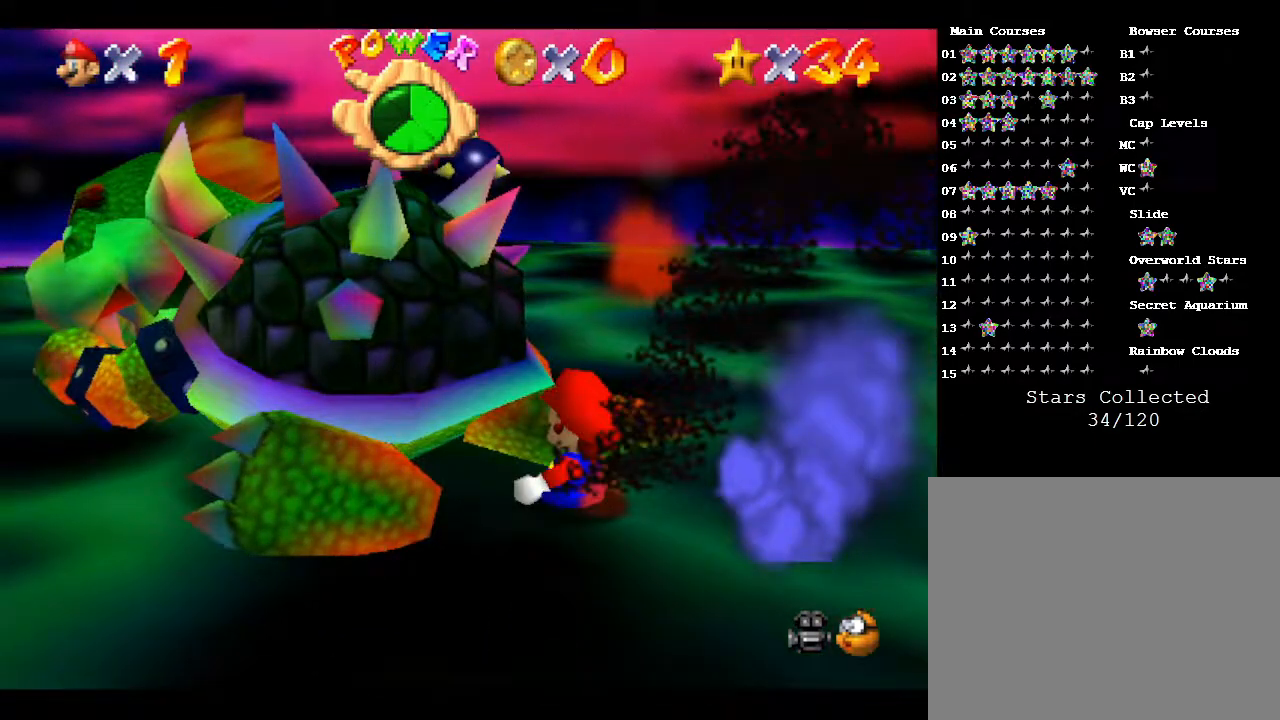
{"buttons": [], "left_stick": "center", "events": [[117, "left_stick", "right"], [217, "B", "down"], [217, "left_stick", "up-right"], [367, "B", "up"], [367, "left_stick", "up"], [500, "left_stick", "center"]]}
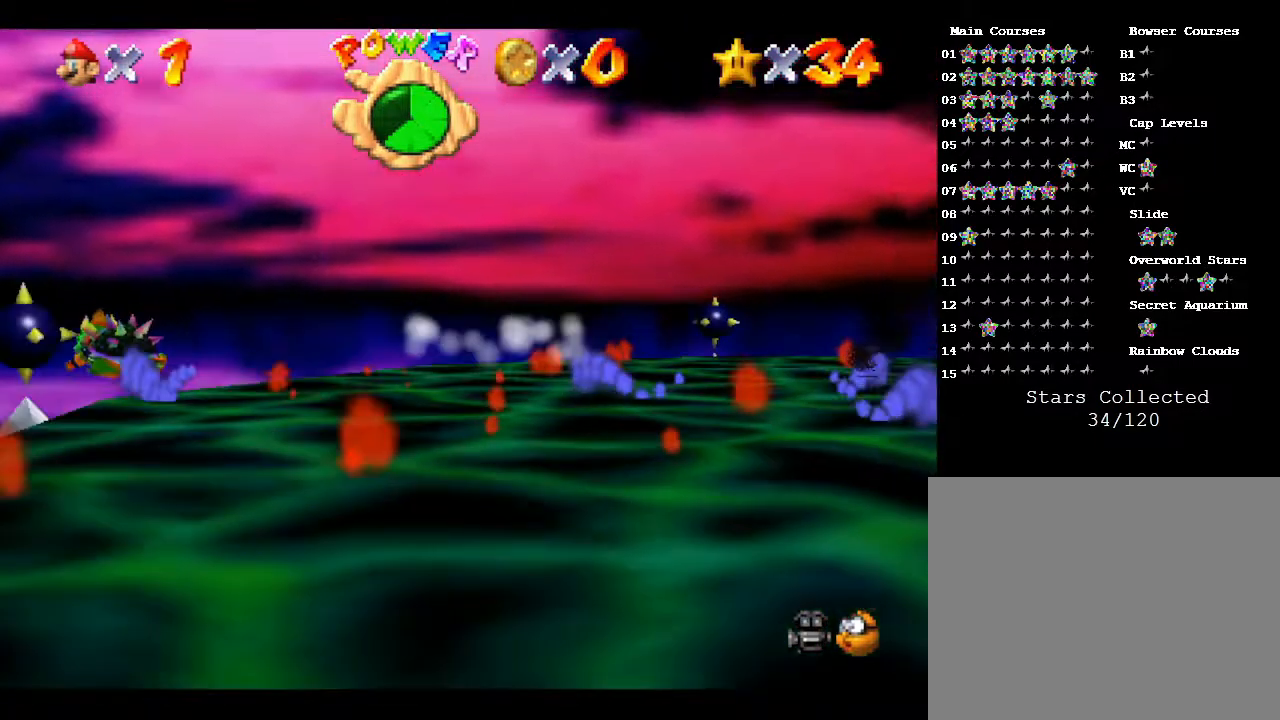
{"buttons": [], "left_stick": "down-right", "events": [[250, "left_stick", "down"], [433, "left_stick", "down-right"]]}
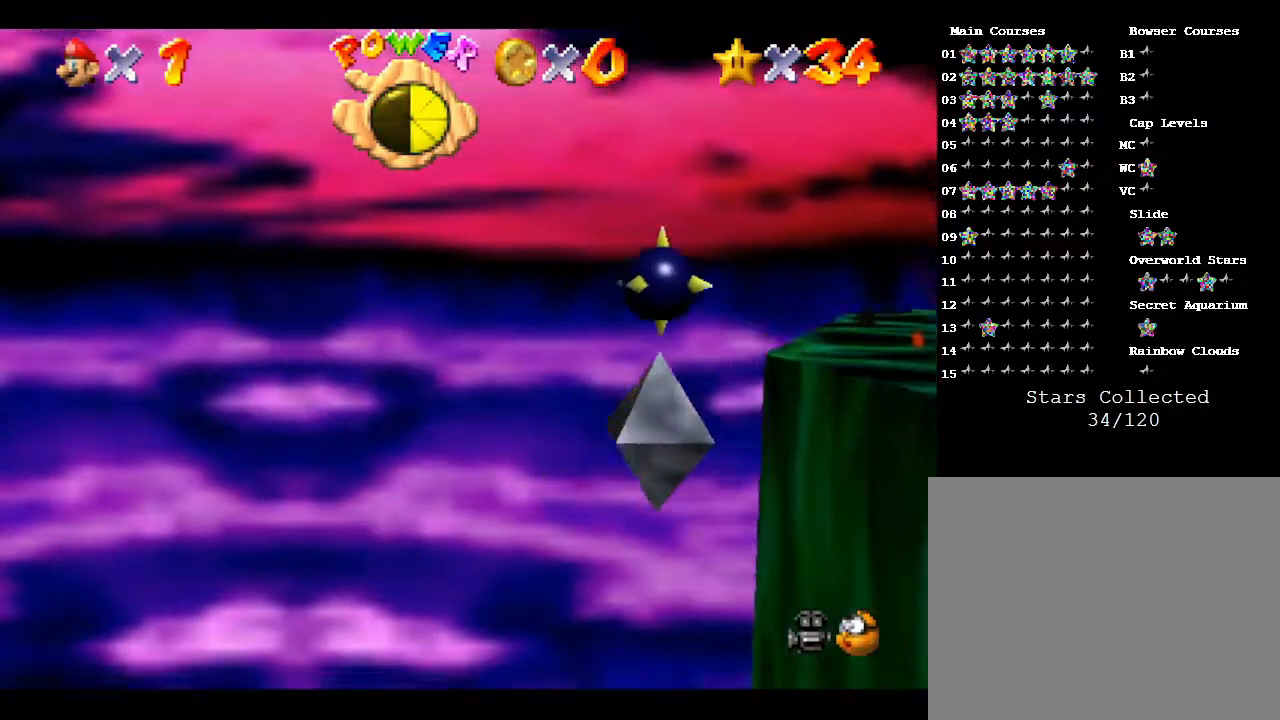
{"buttons": [], "left_stick": "down-right", "events": []}
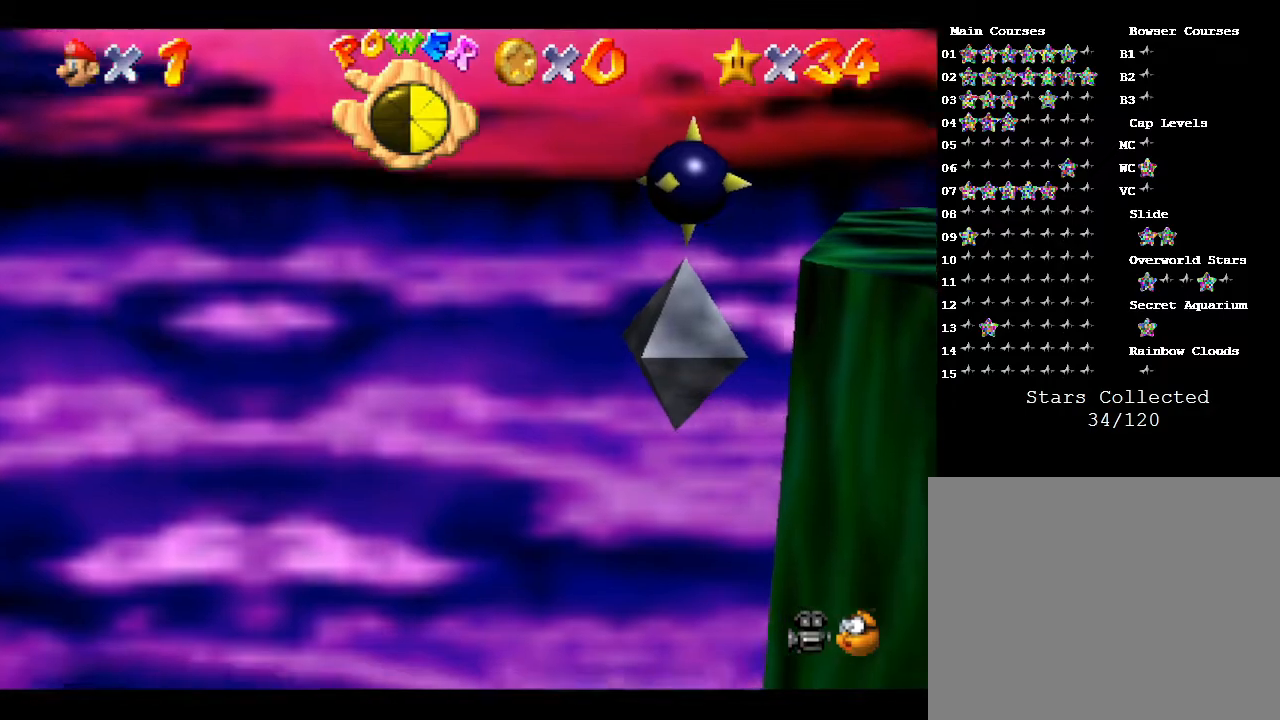
{"buttons": [], "left_stick": "down-right", "events": []}
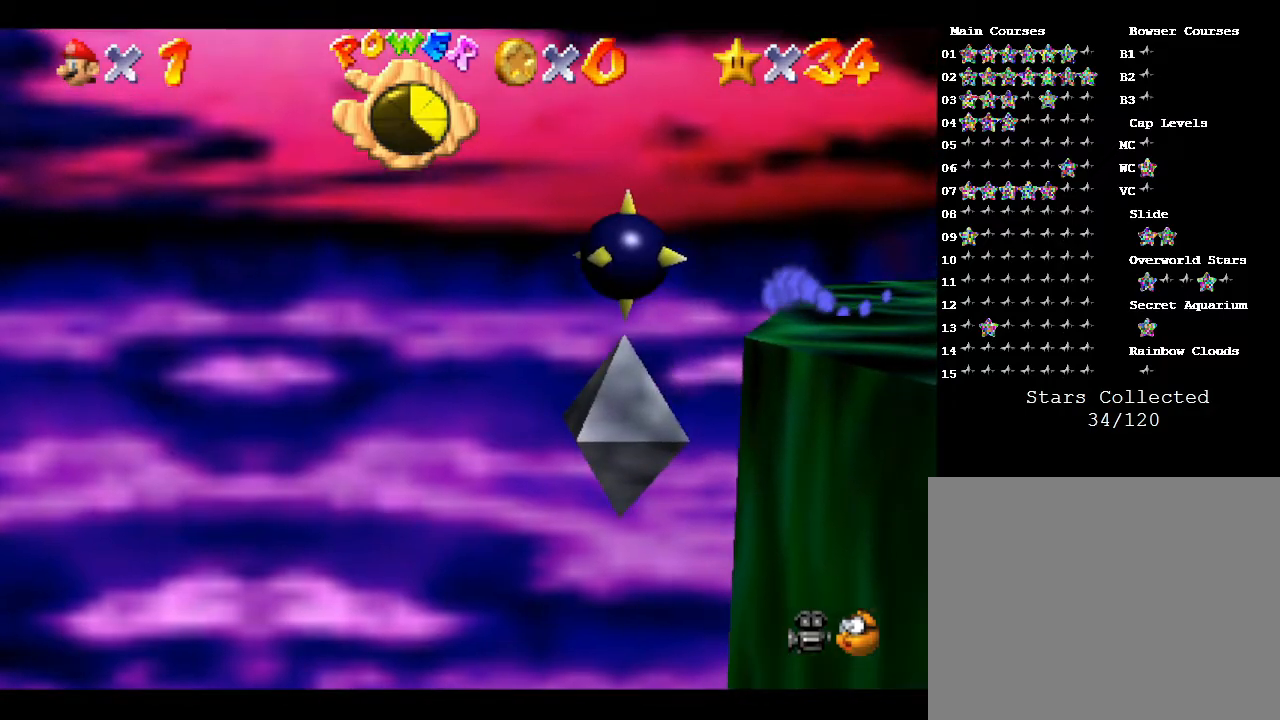
{"buttons": [], "left_stick": "right", "events": [[100, "left_stick", "right"]]}
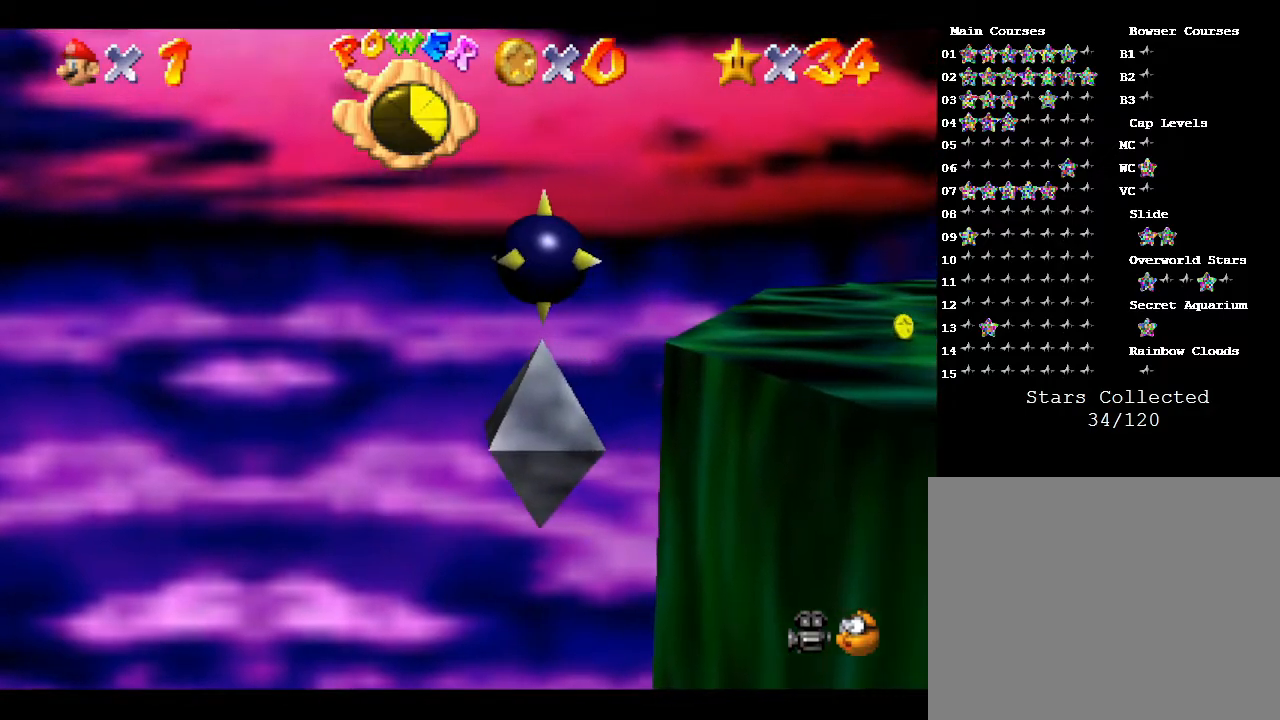
{"buttons": [], "left_stick": "down-left", "events": [[217, "left_stick", "center"], [300, "left_stick", "down-left"]]}
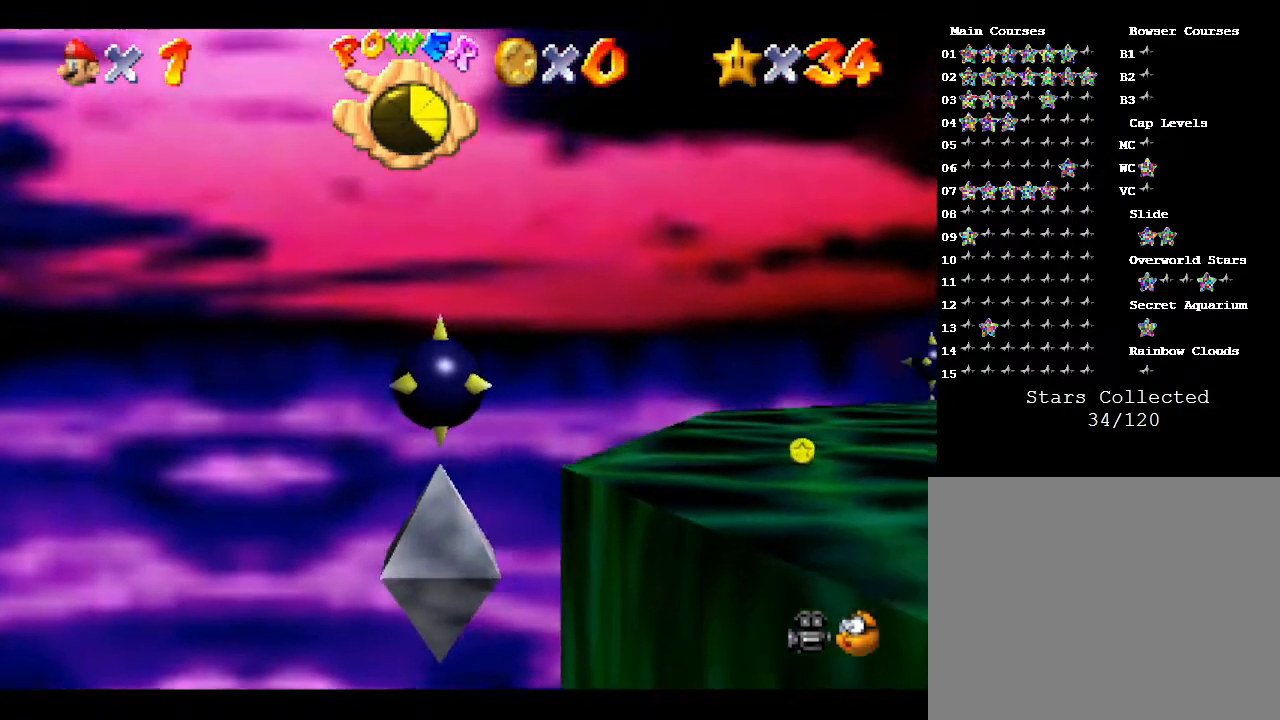
{"buttons": [], "left_stick": "left", "events": [[317, "left_stick", "left"]]}
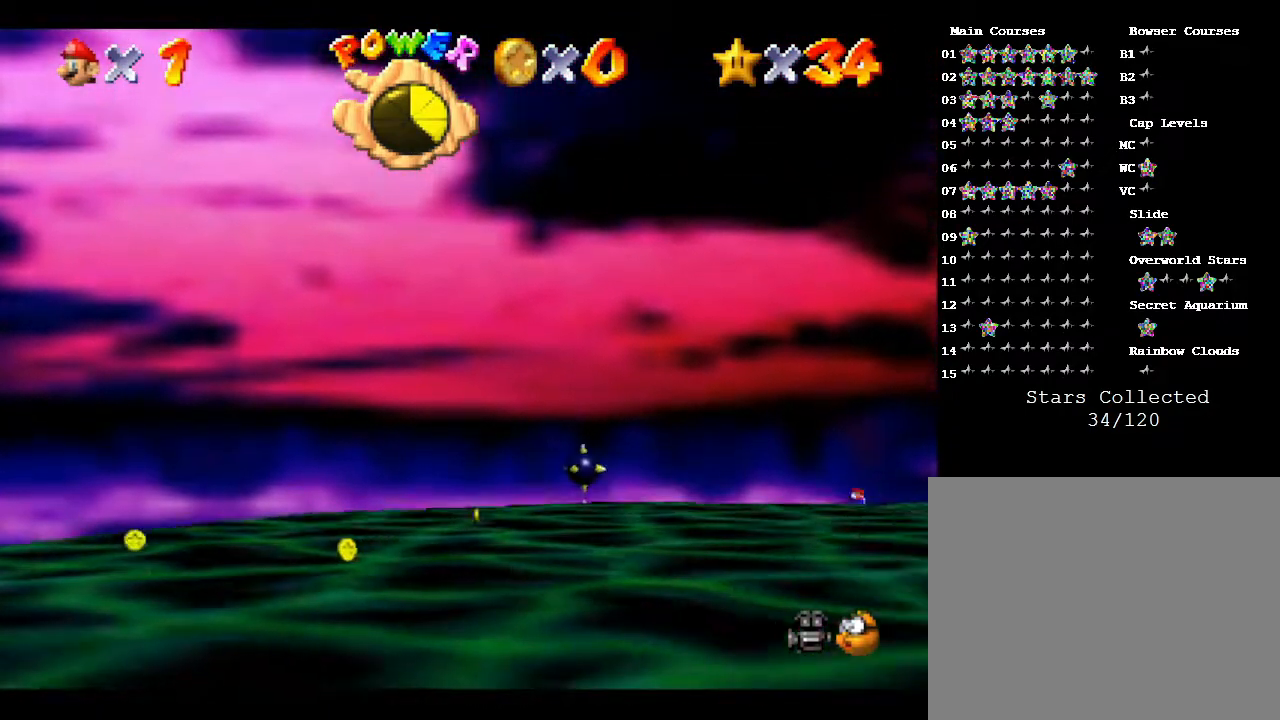
{"buttons": [], "left_stick": "up-left", "events": [[133, "left_stick", "down-left"], [350, "left_stick", "left"], [450, "left_stick", "up-left"]]}
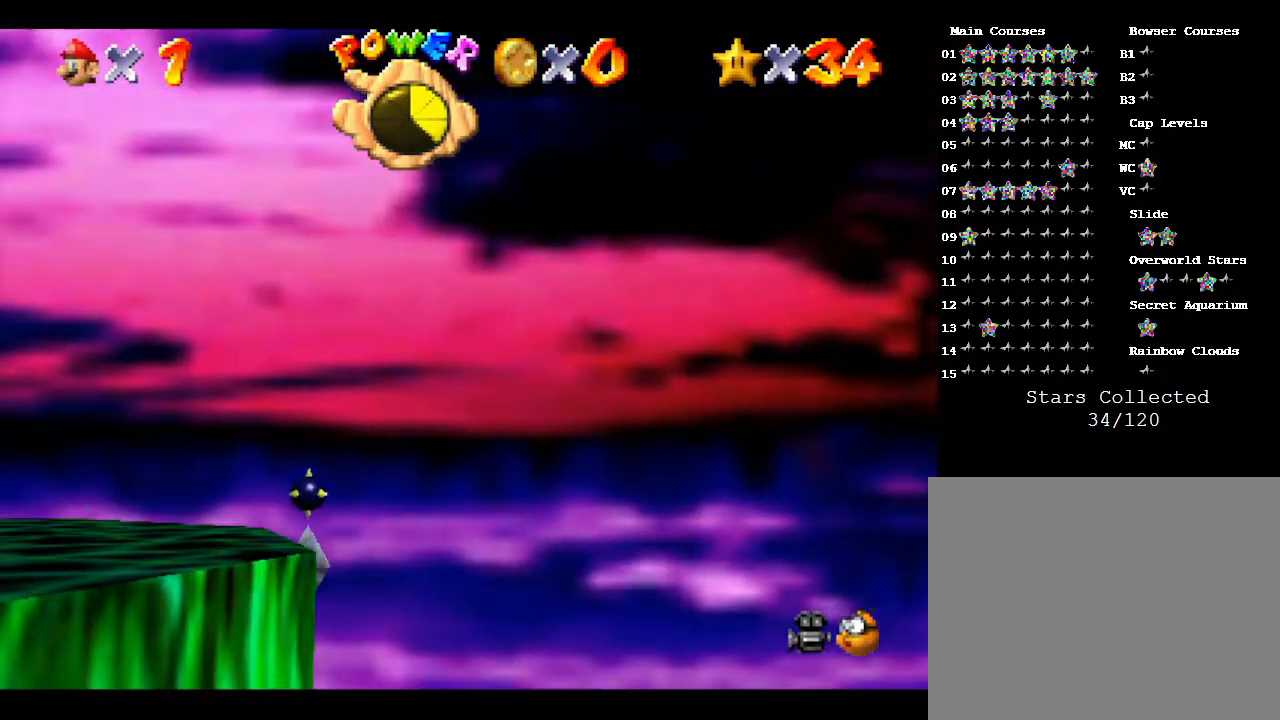
{"buttons": [], "left_stick": "center", "events": [[67, "left_stick", "center"]]}
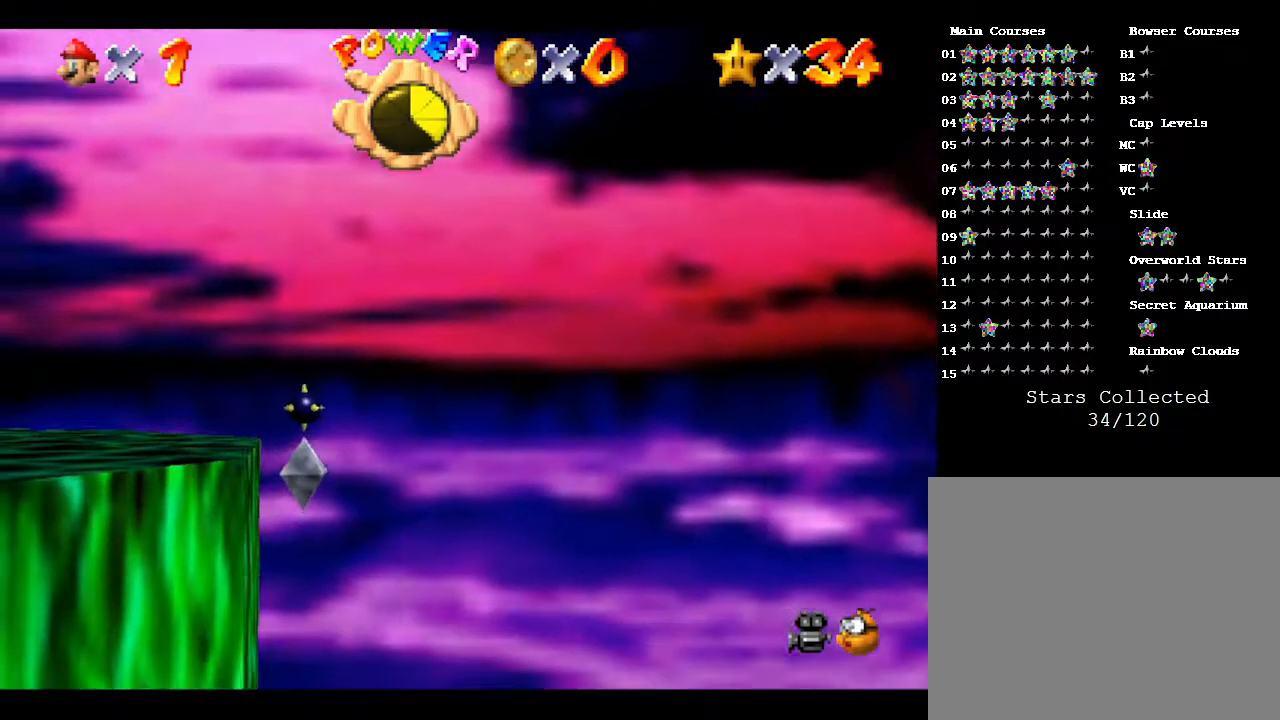
{"buttons": [], "left_stick": "center", "events": []}
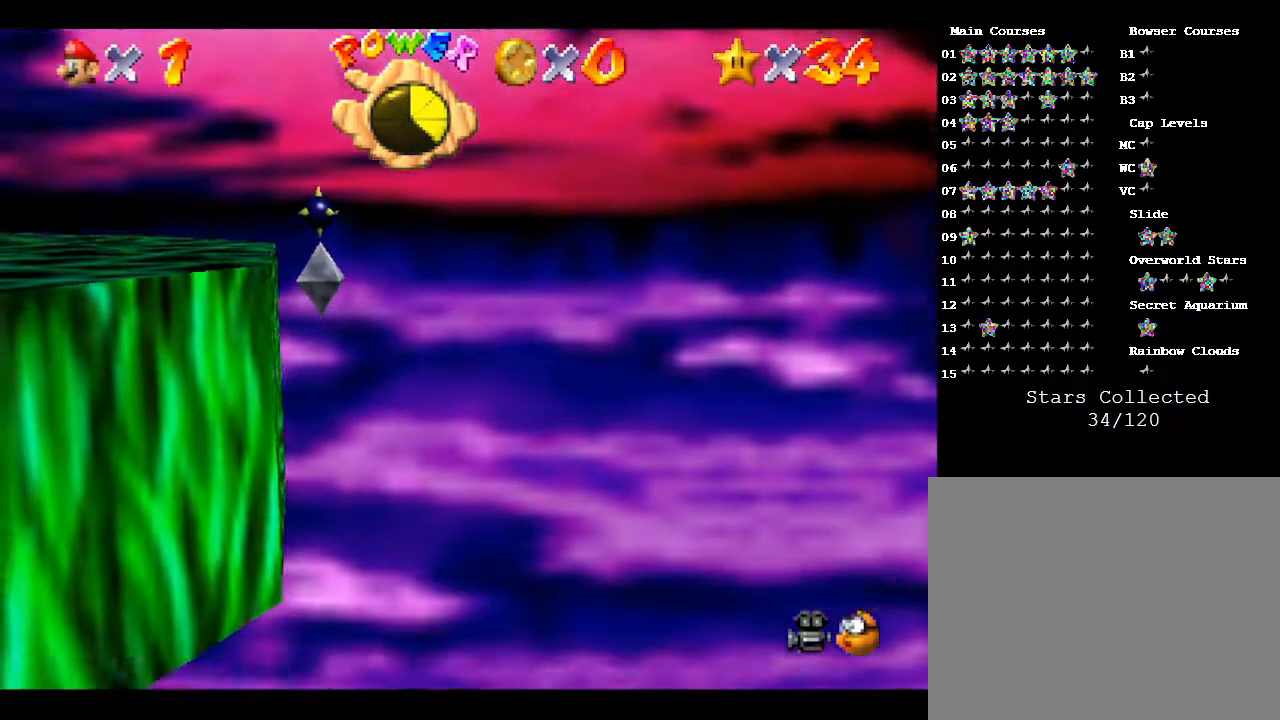
{"buttons": [], "left_stick": "center", "events": []}
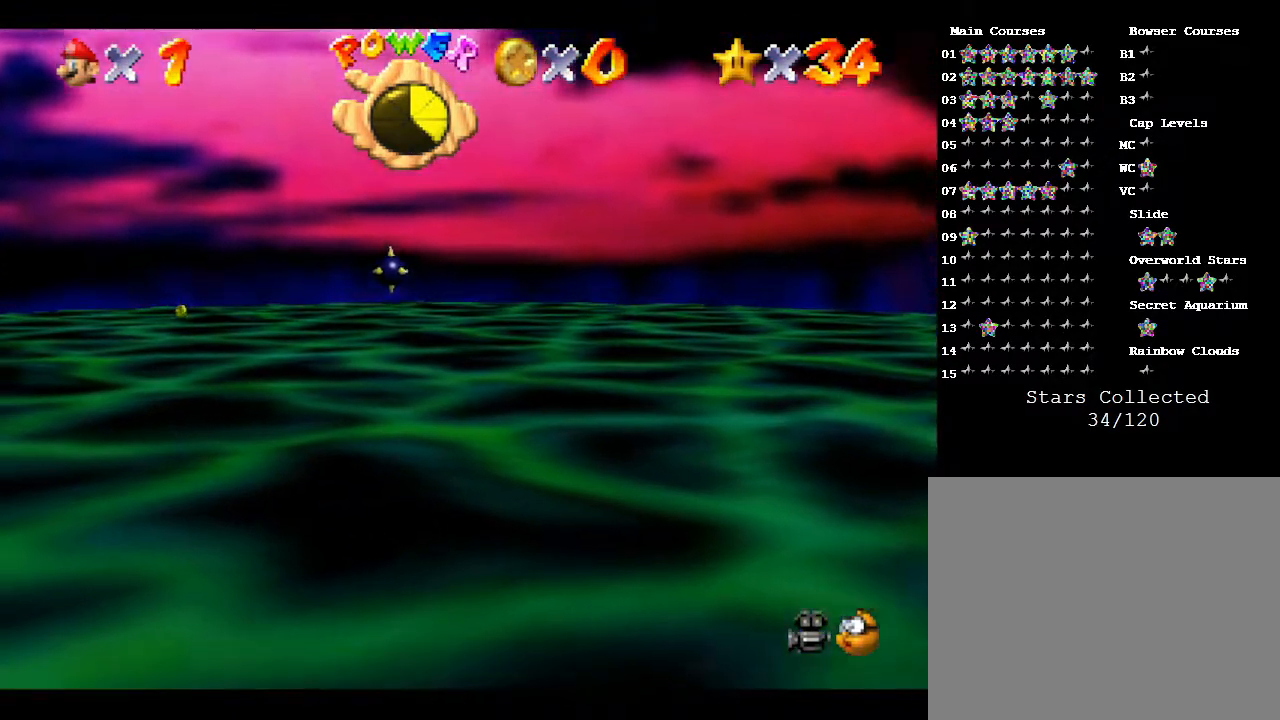
{"buttons": [], "left_stick": "down-left", "events": [[17, "left_stick", "down"], [233, "left_stick", "down-left"]]}
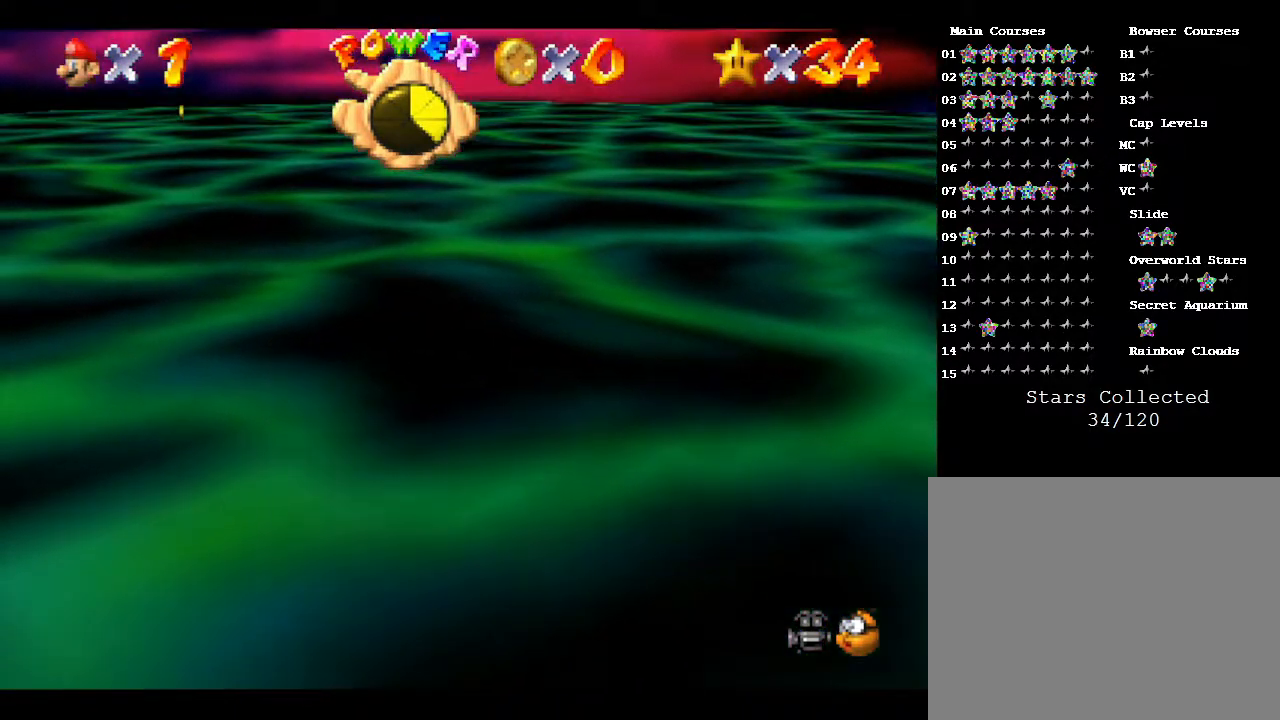
{"buttons": [], "left_stick": "left", "events": [[433, "left_stick", "left"]]}
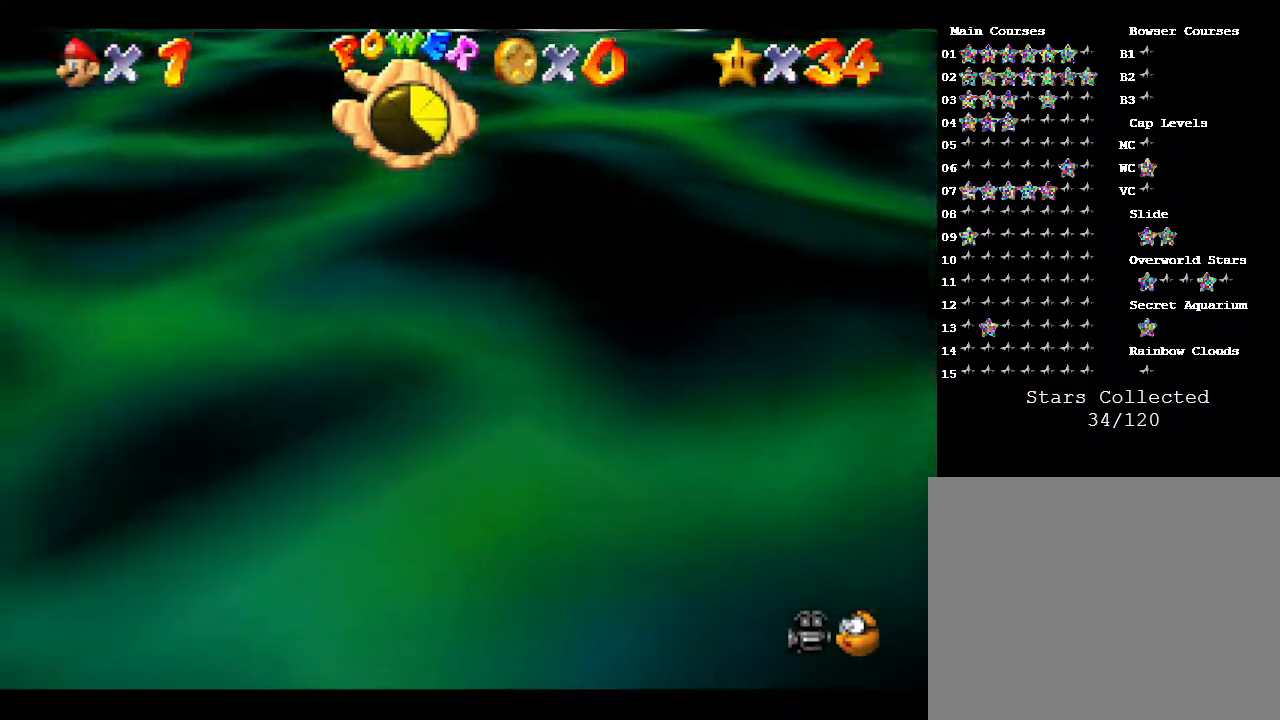
{"buttons": [], "left_stick": "center", "events": [[500, "left_stick", "center"]]}
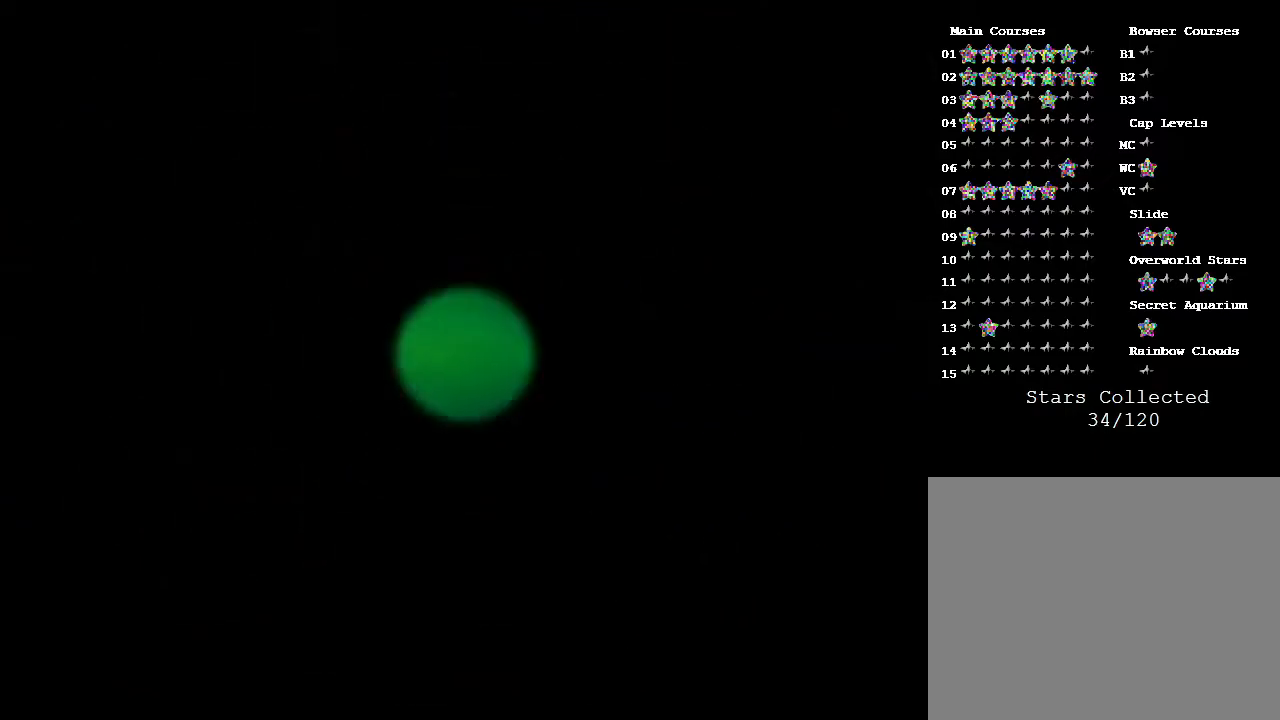
{"buttons": [], "left_stick": "center", "events": []}
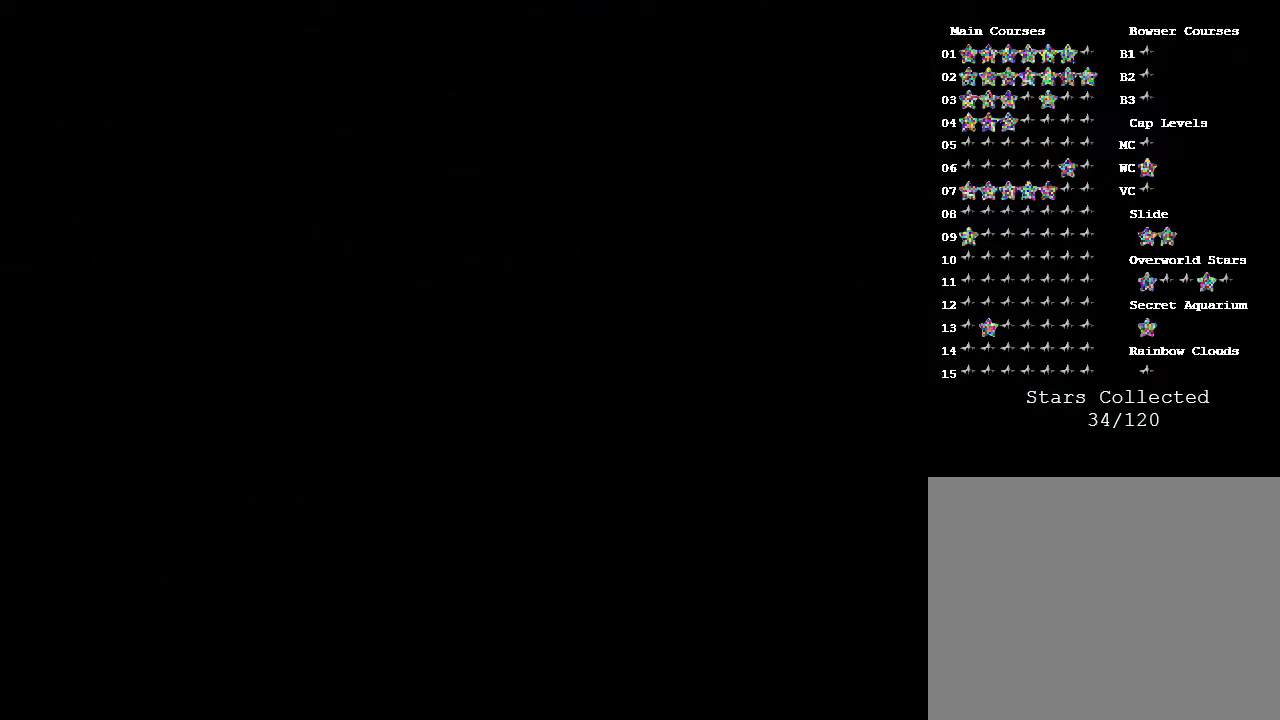
{"buttons": [], "left_stick": "center", "events": []}
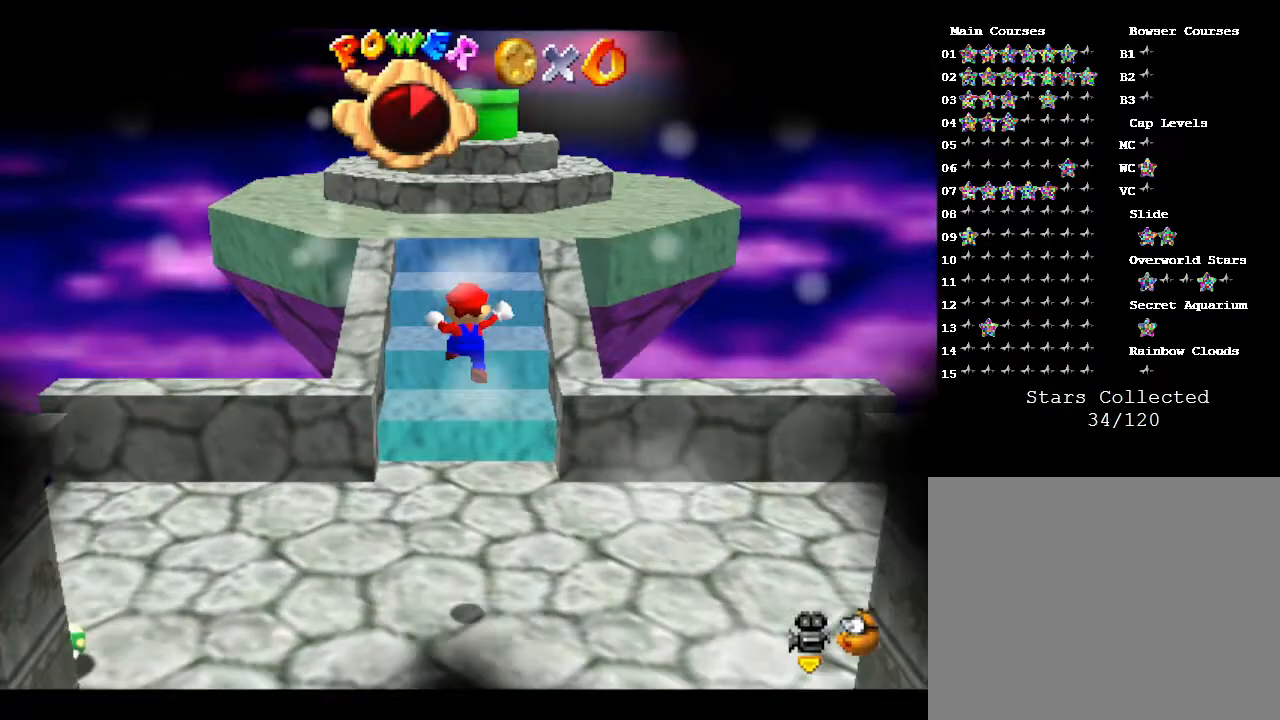
{"buttons": [], "left_stick": "up", "events": [[283, "left_stick", "up"]]}
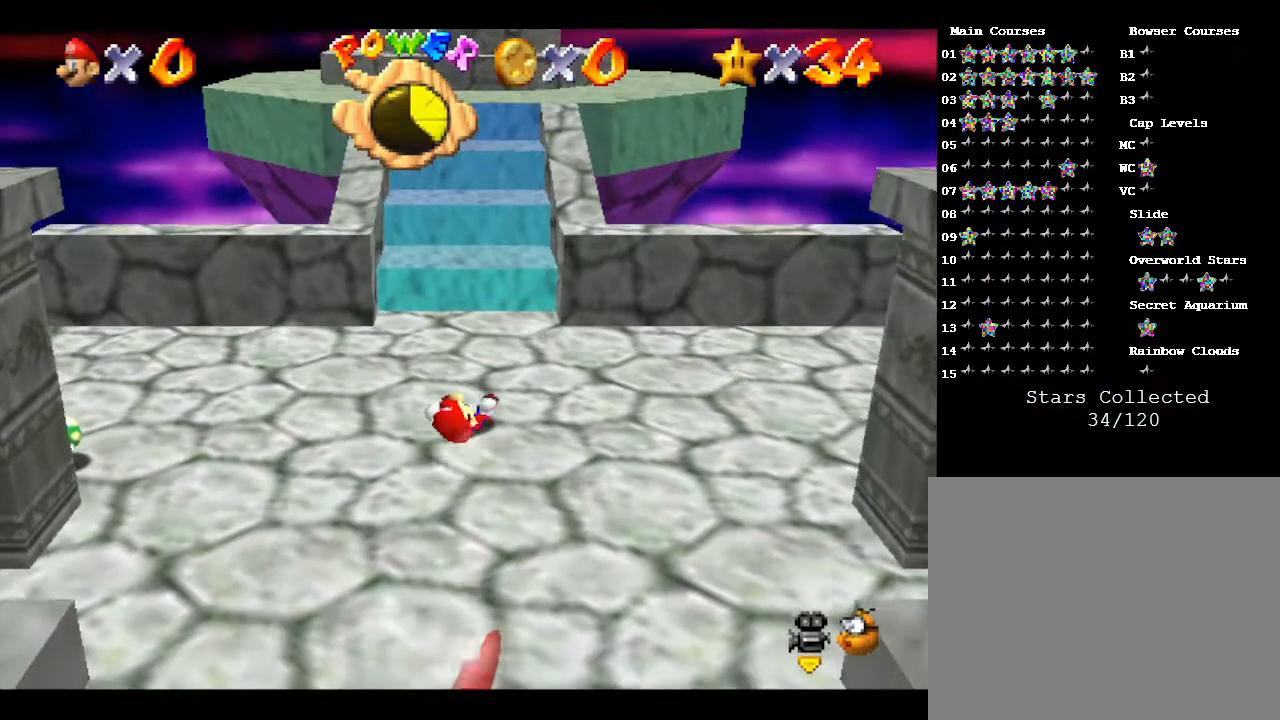
{"buttons": [], "left_stick": "center", "events": [[117, "left_stick", "center"]]}
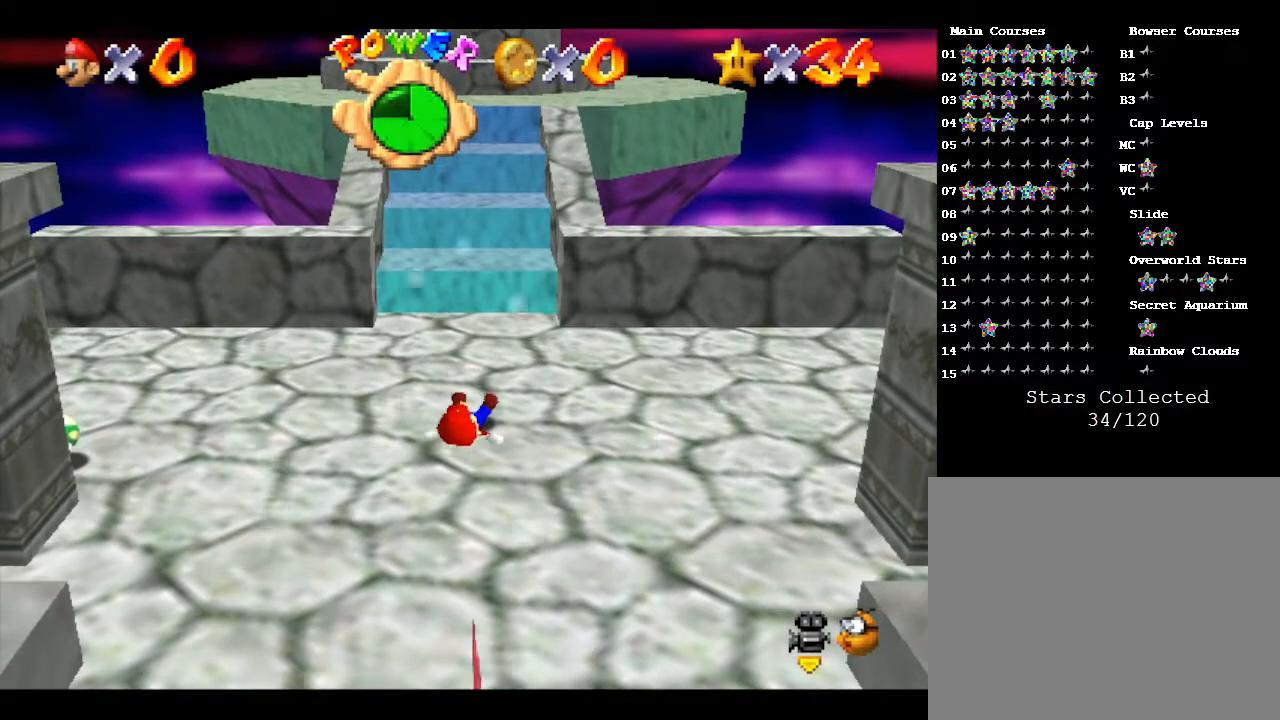
{"buttons": [], "left_stick": "center", "events": []}
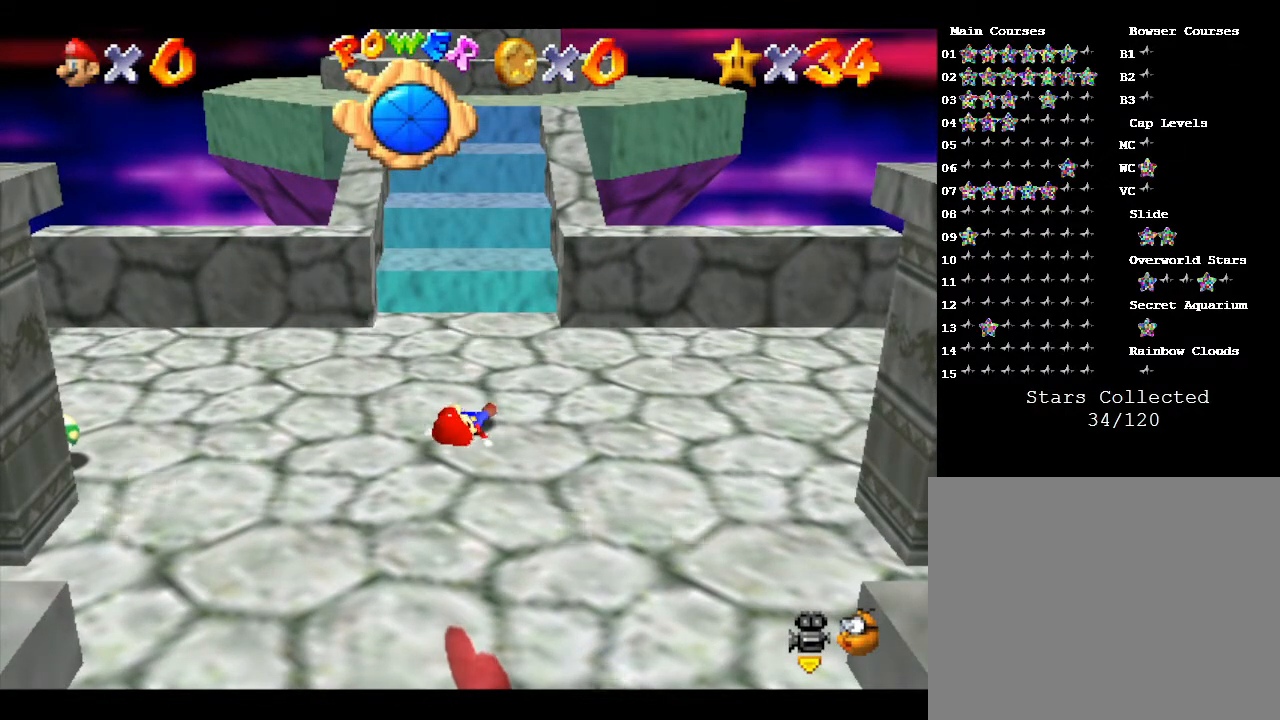
{"buttons": ["Z"], "left_stick": "center", "events": [[167, "Z", "down"]]}
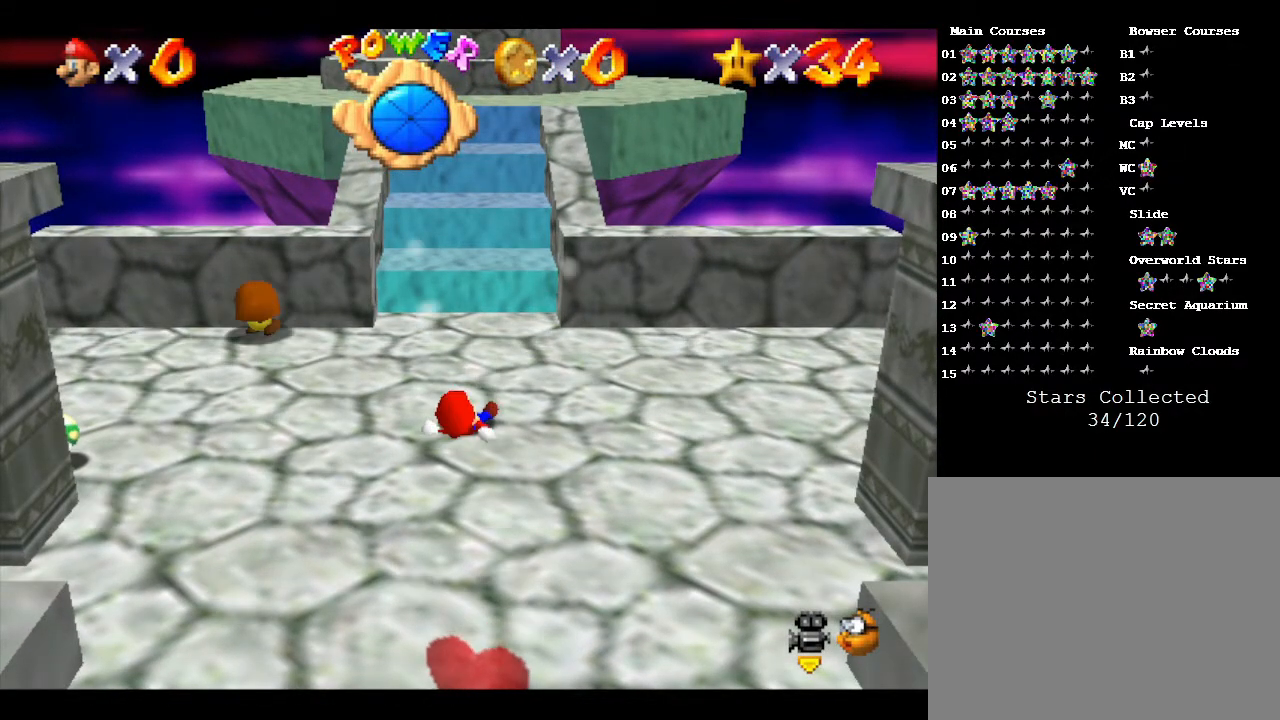
{"buttons": ["Z"], "left_stick": "center", "events": []}
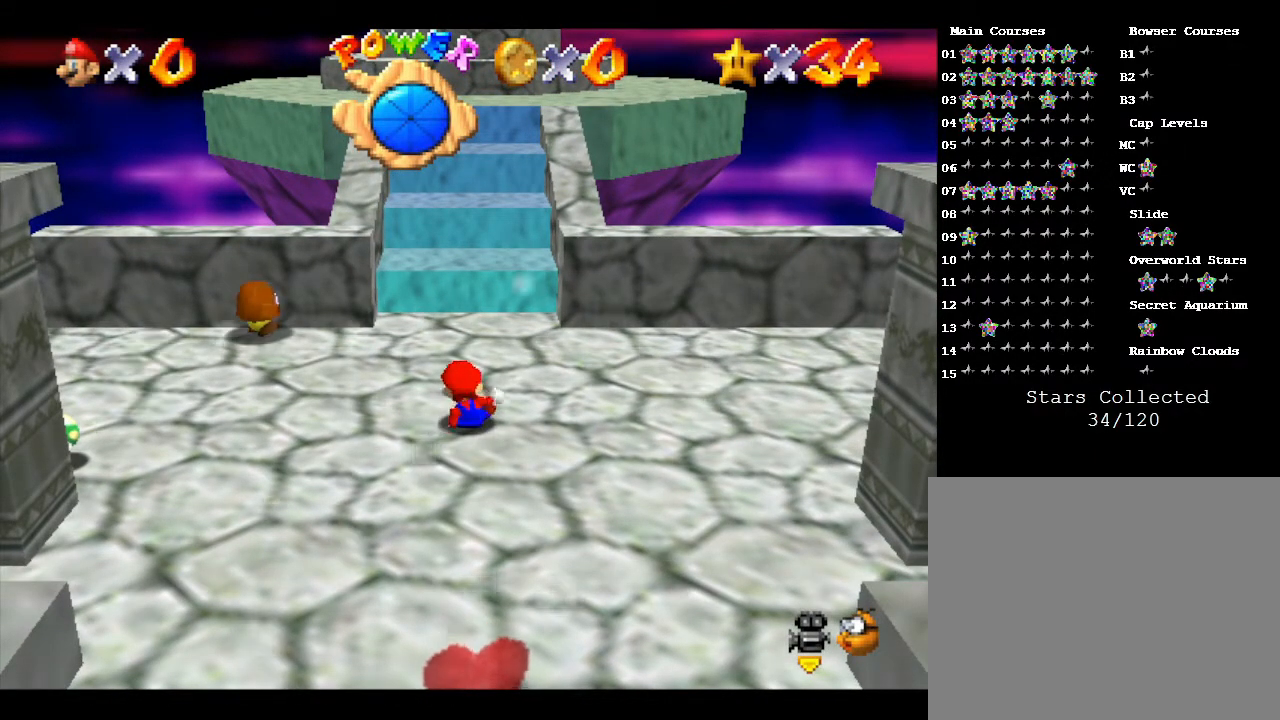
{"buttons": ["Z"], "left_stick": "center", "events": []}
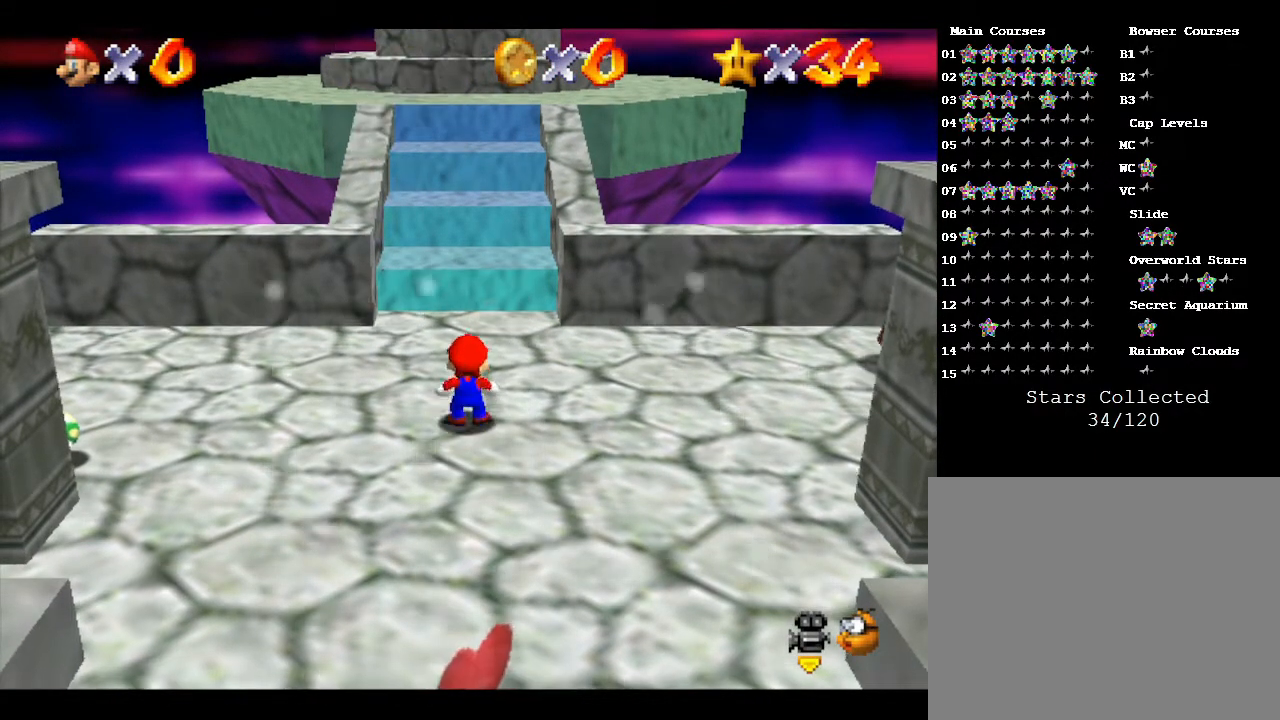
{"buttons": ["Z"], "left_stick": "left", "events": [[433, "left_stick", "left"]]}
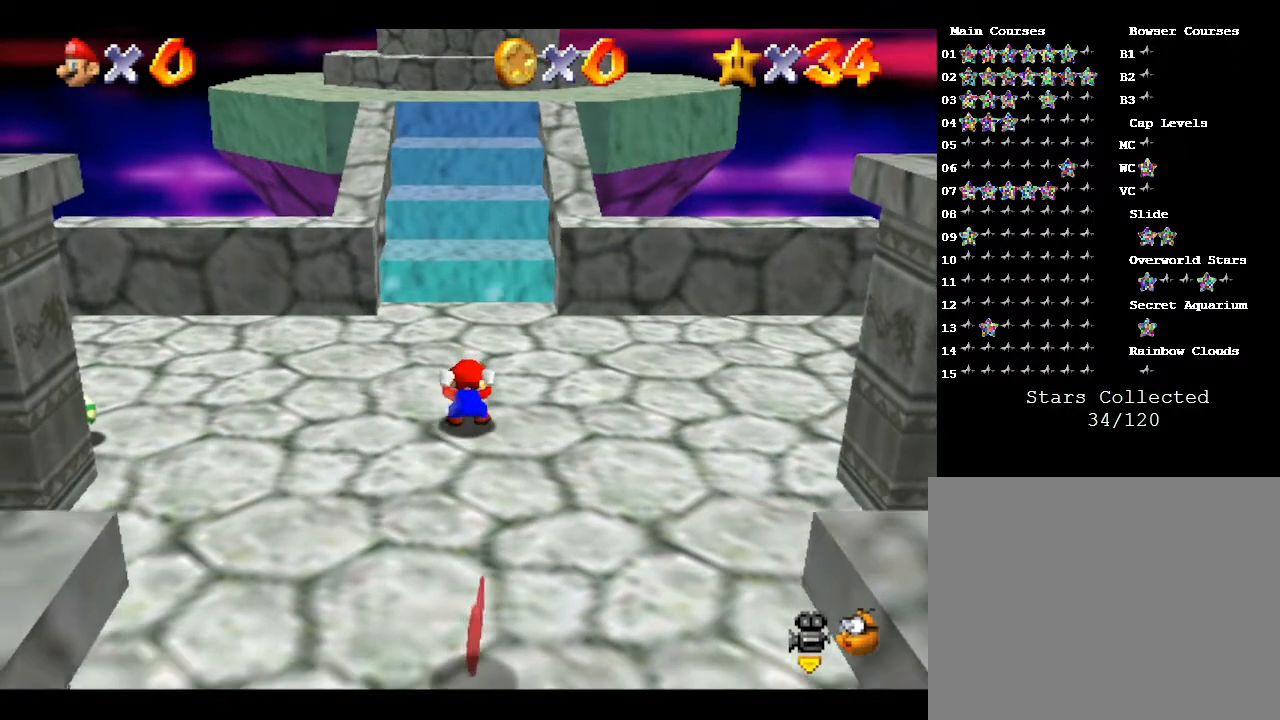
{"buttons": ["Z"], "left_stick": "left", "events": []}
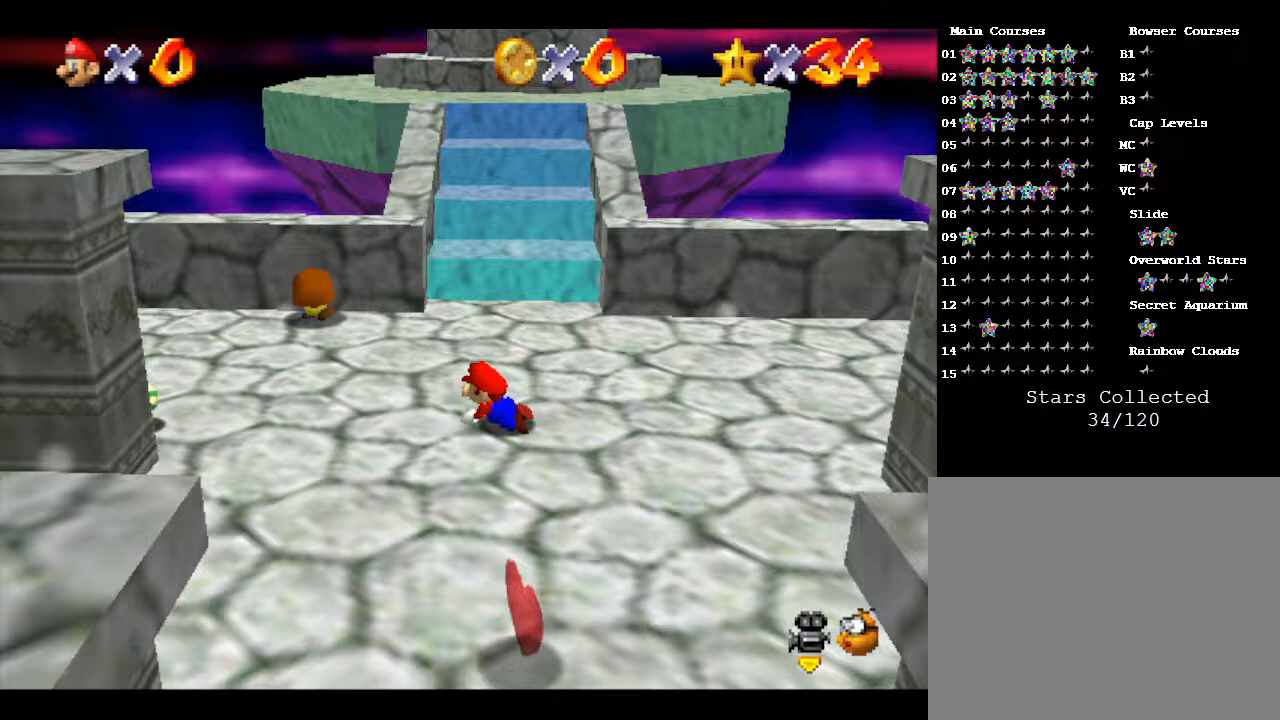
{"buttons": ["Z"], "left_stick": "left", "events": []}